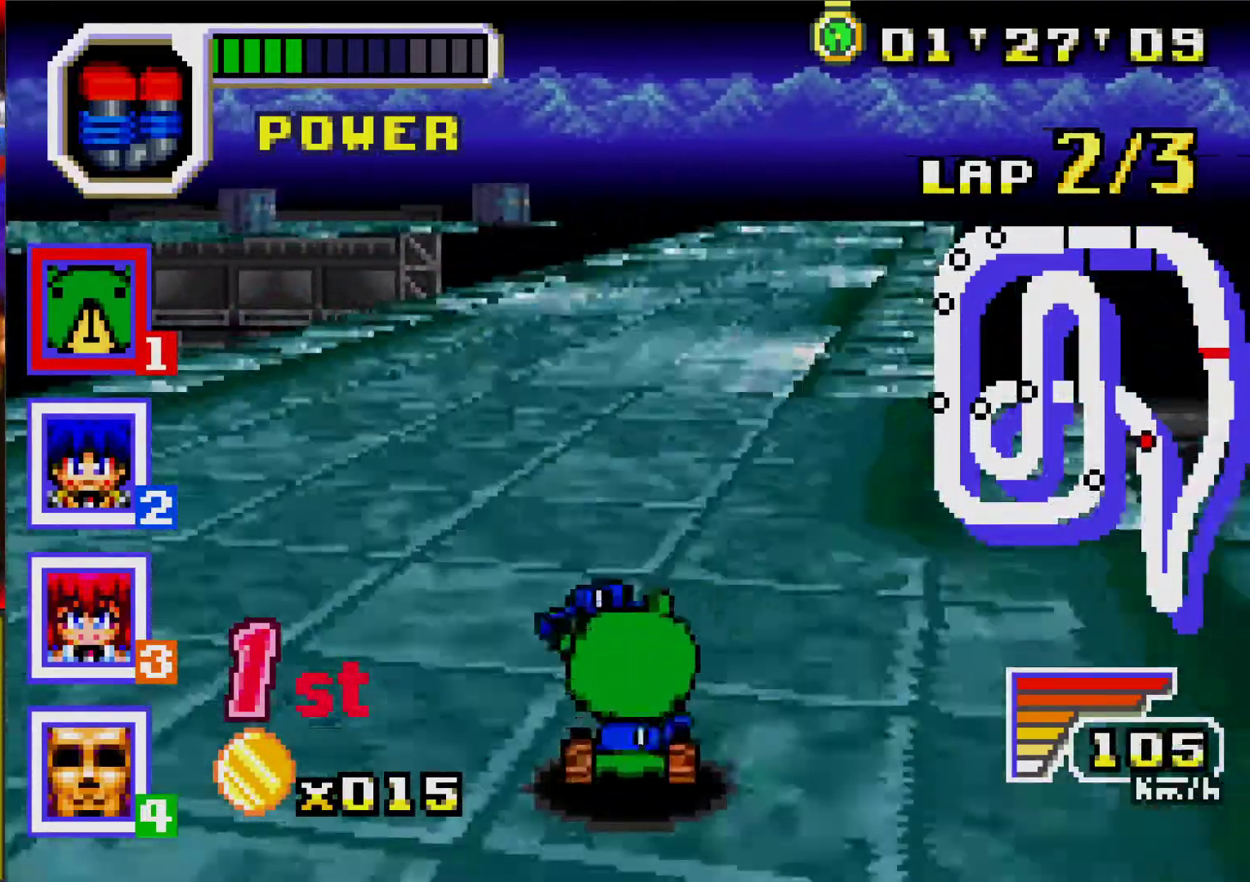
Gameplay with a controller (Nintendo layout); each line is a JSON object with the inputs held at the frame after it. "events" lists button and stick changes between this image and that frame as [ms after this image, input, new state], when the widget could be followed in between. Not read: L2 L3 R3 left_stick right_stick.
{"buttons": ["A"], "events": [[117, "DPAD_RIGHT", "up"], [350, "DPAD_LEFT", "down"], [500, "DPAD_LEFT", "up"]]}
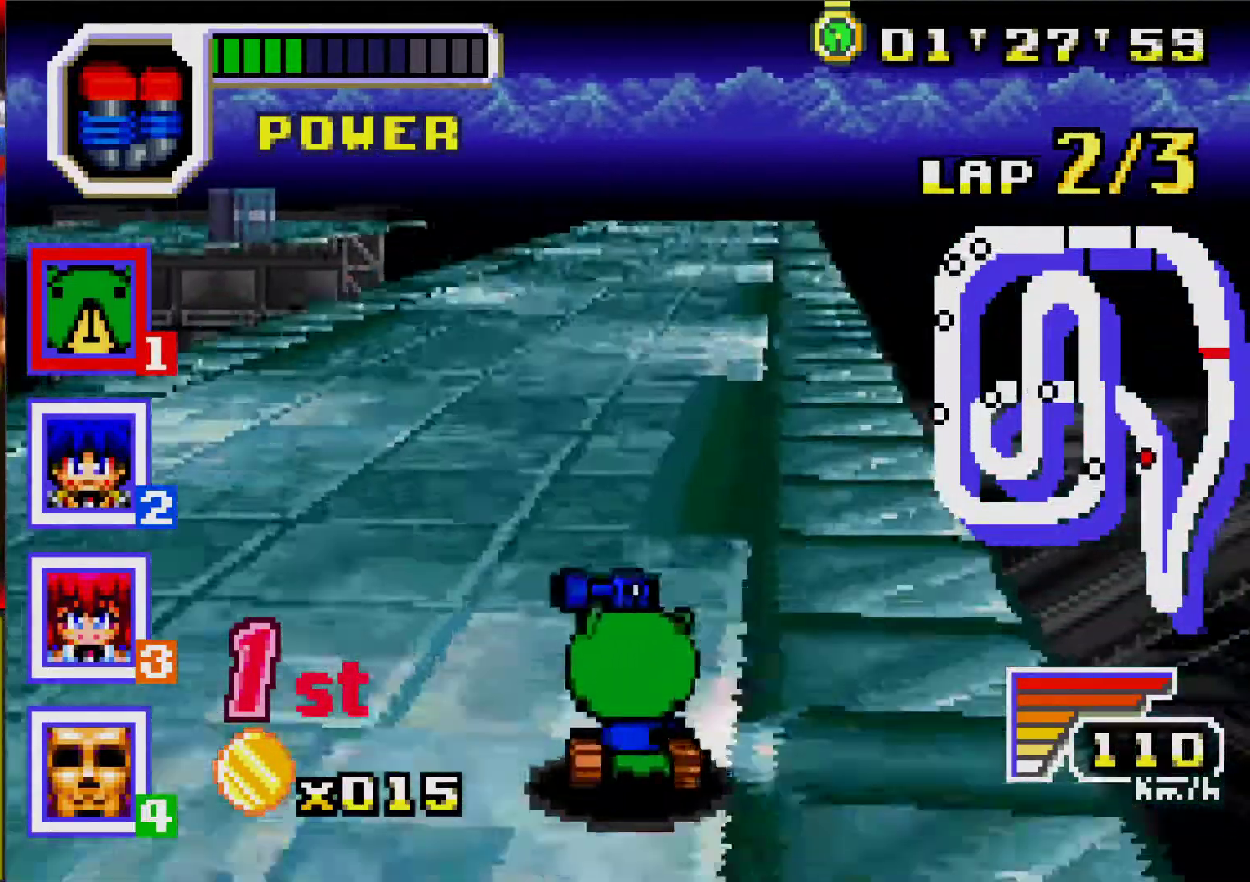
{"buttons": ["A"], "events": [[217, "DPAD_RIGHT", "down"], [367, "DPAD_RIGHT", "up"]]}
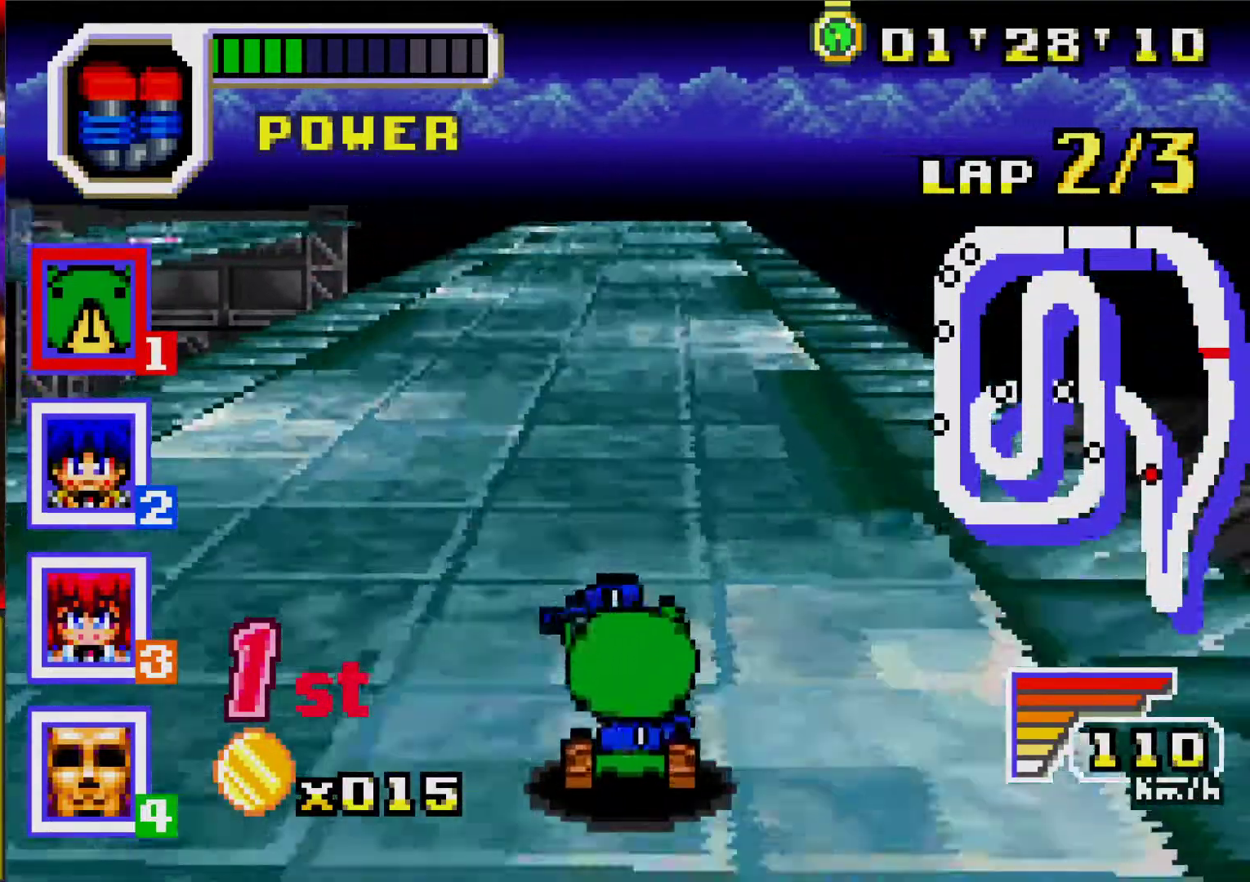
{"buttons": ["A"], "events": [[350, "DPAD_RIGHT", "down"], [433, "DPAD_RIGHT", "up"]]}
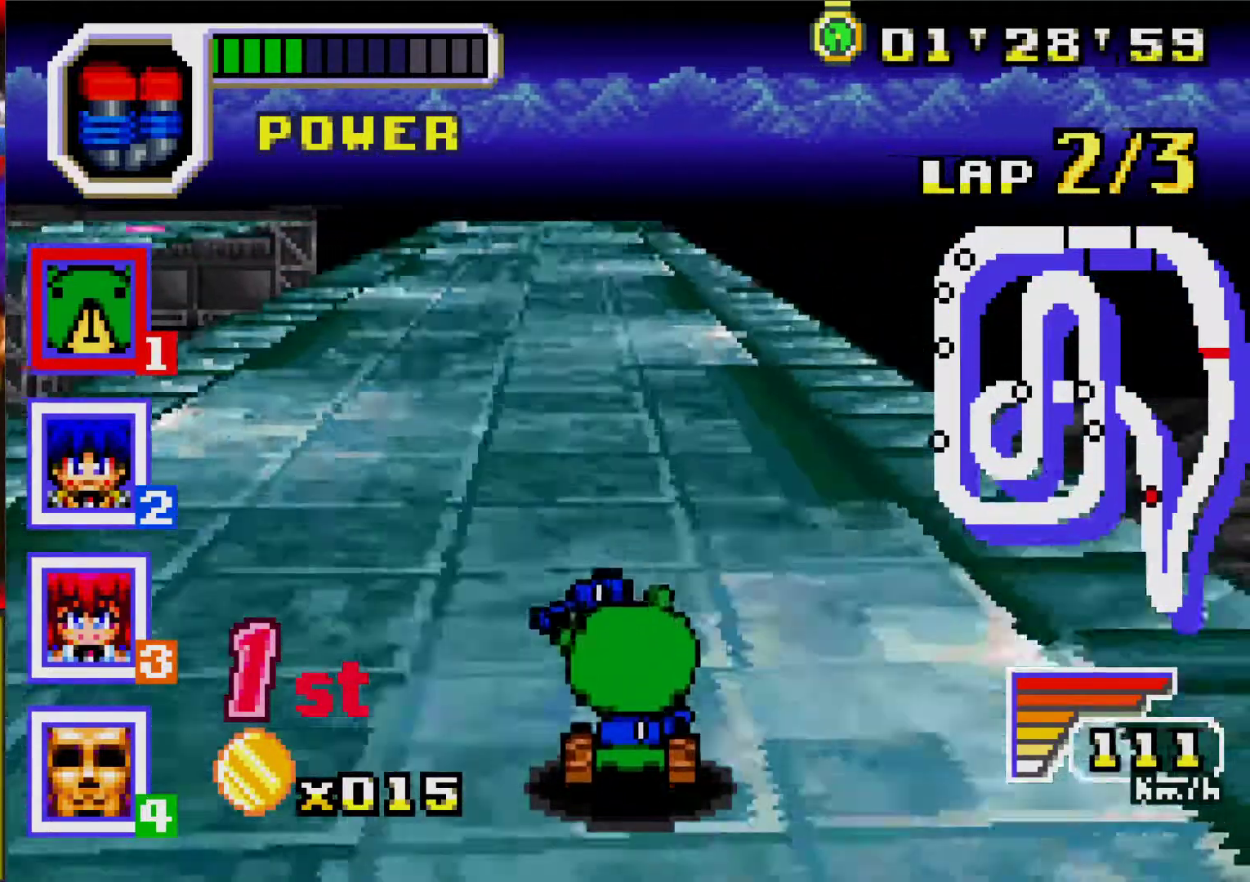
{"buttons": ["A"], "events": [[300, "DPAD_LEFT", "down"], [333, "DPAD_LEFT", "up"]]}
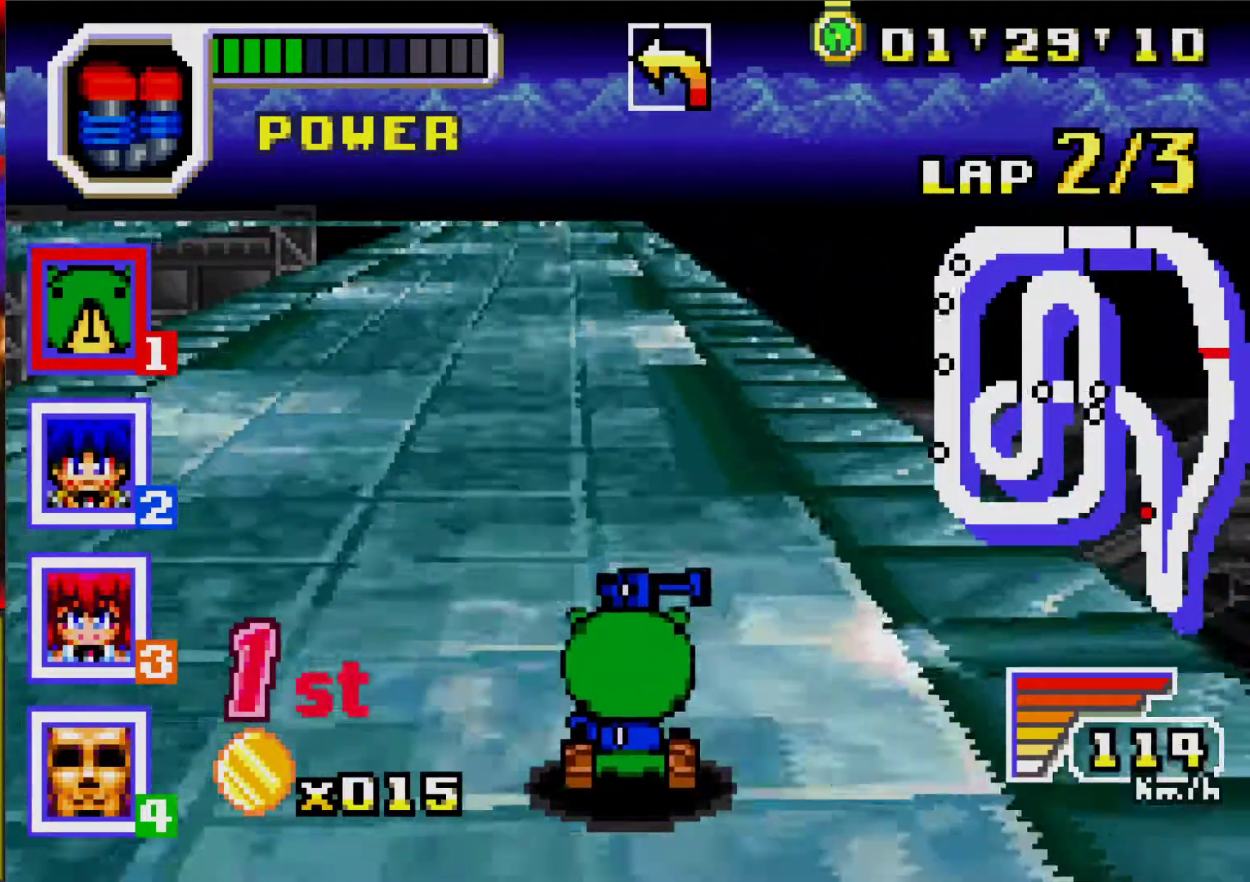
{"buttons": ["A"], "events": [[250, "DPAD_LEFT", "down"], [300, "DPAD_LEFT", "up"]]}
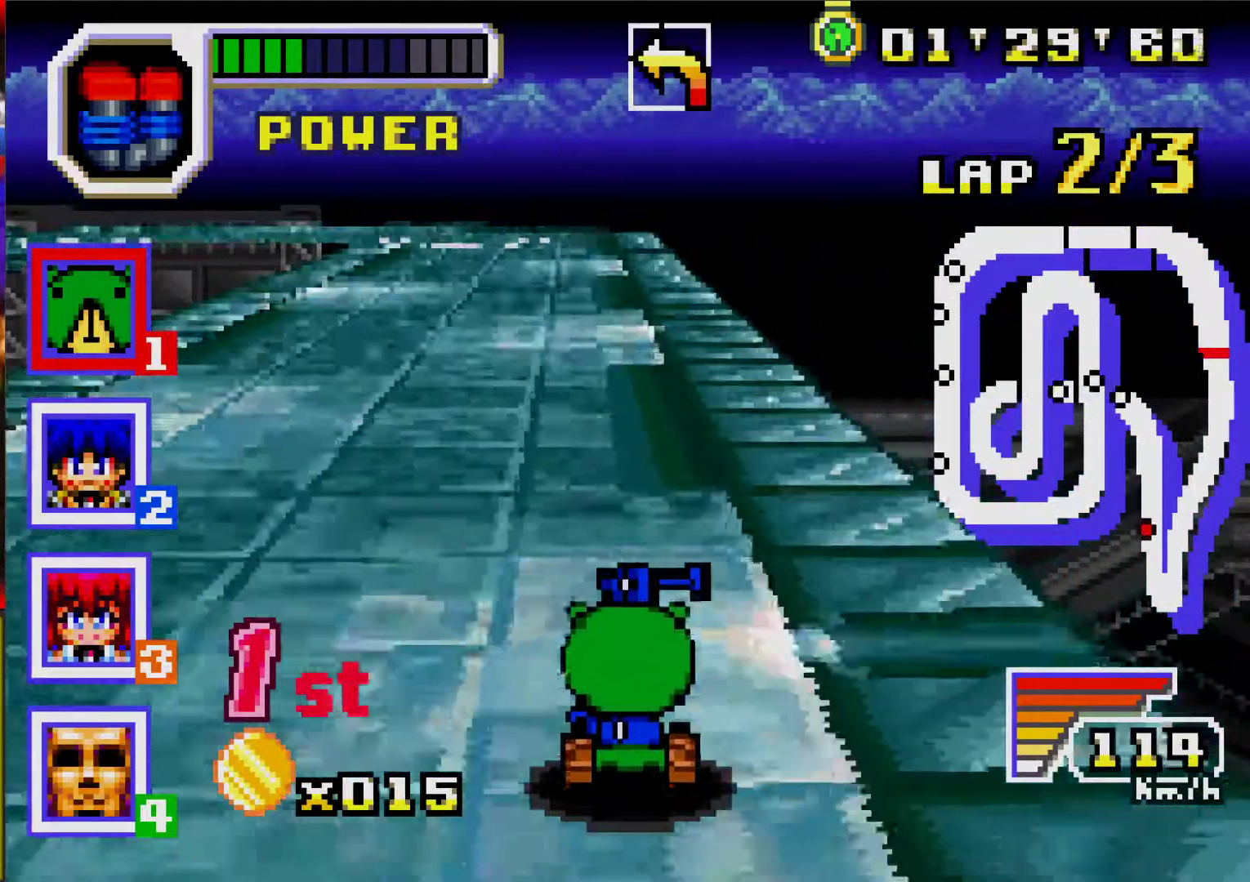
{"buttons": ["A"], "events": [[317, "DPAD_LEFT", "down"], [367, "DPAD_LEFT", "up"]]}
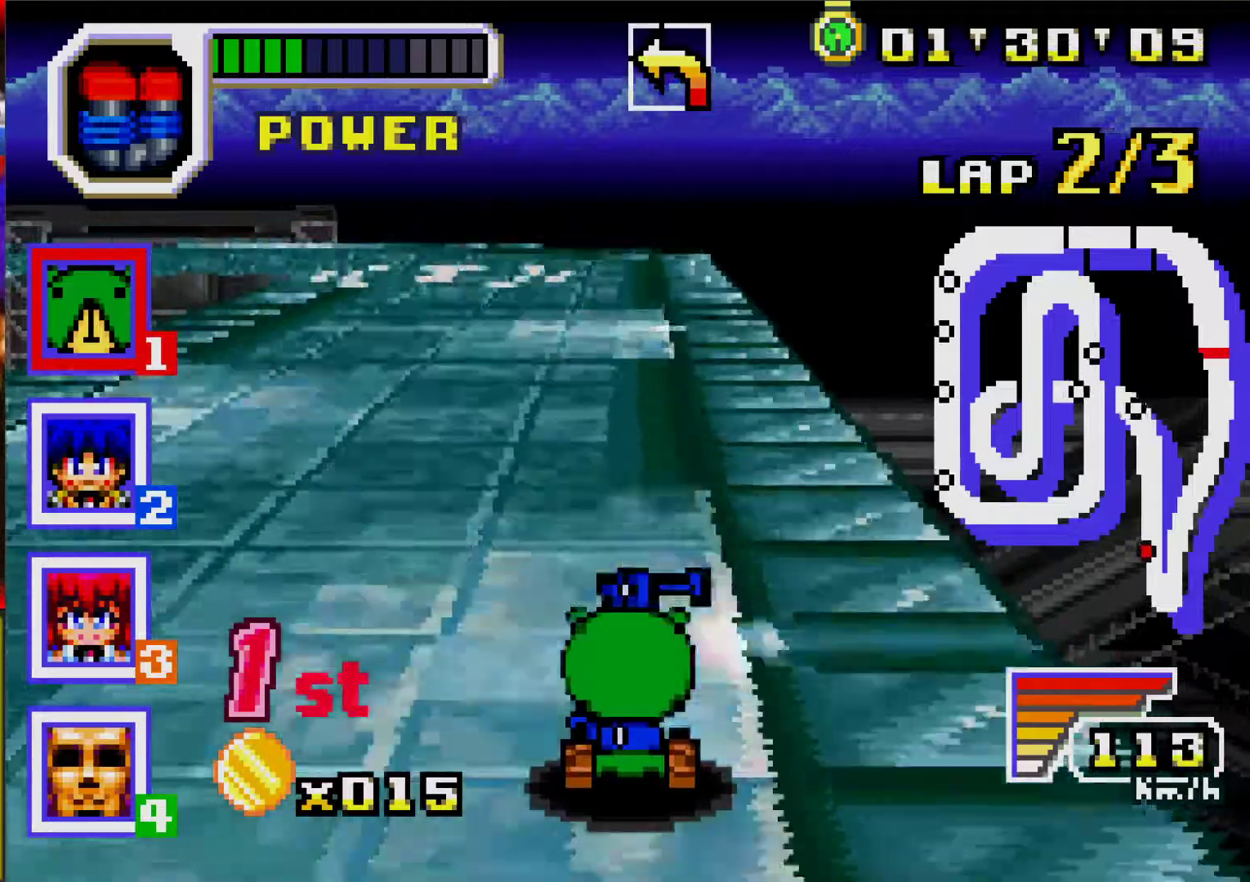
{"buttons": ["A", "R1", "DPAD_LEFT"], "events": [[317, "DPAD_LEFT", "down"], [417, "R1", "down"]]}
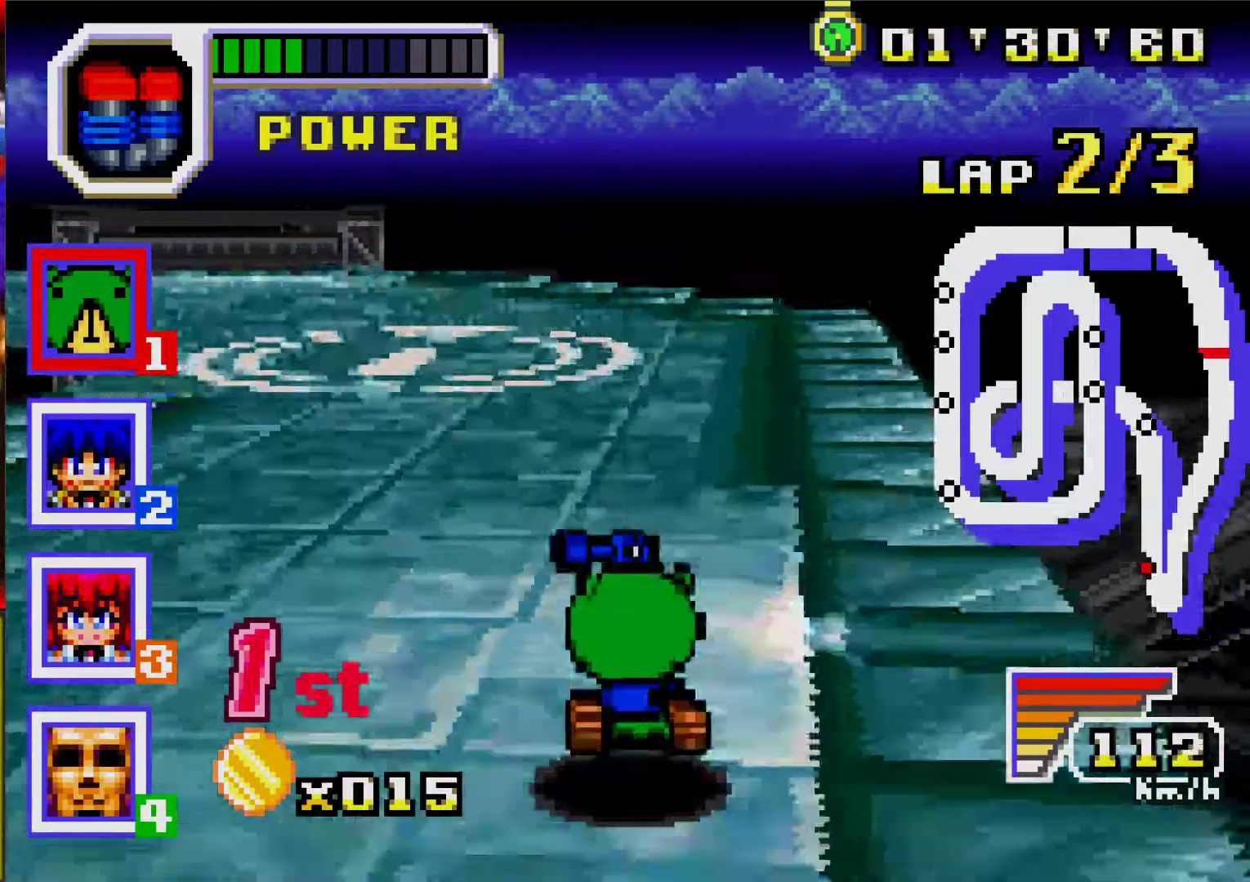
{"buttons": ["DPAD_LEFT"], "events": [[83, "R1", "up"], [317, "A", "up"]]}
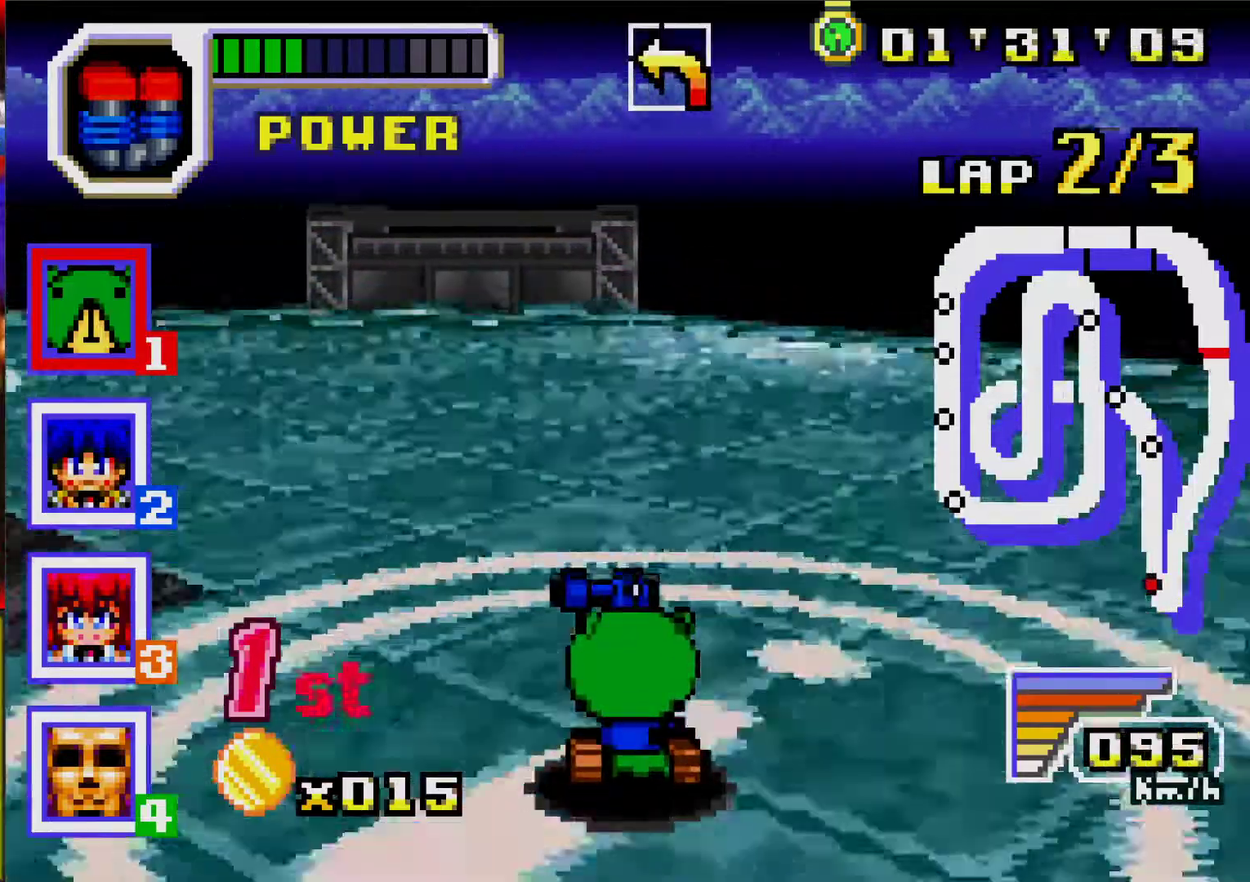
{"buttons": ["DPAD_LEFT"], "events": []}
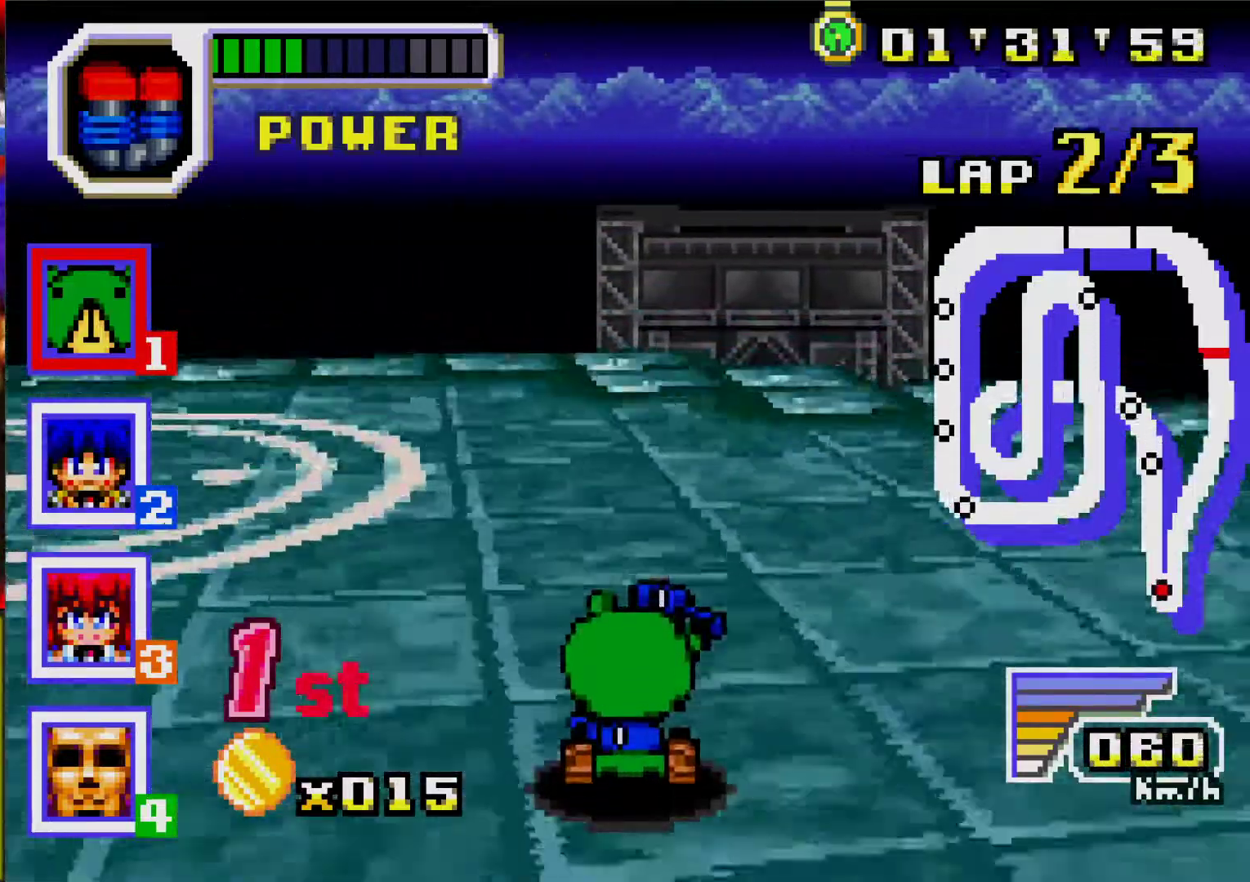
{"buttons": ["DPAD_LEFT"], "events": []}
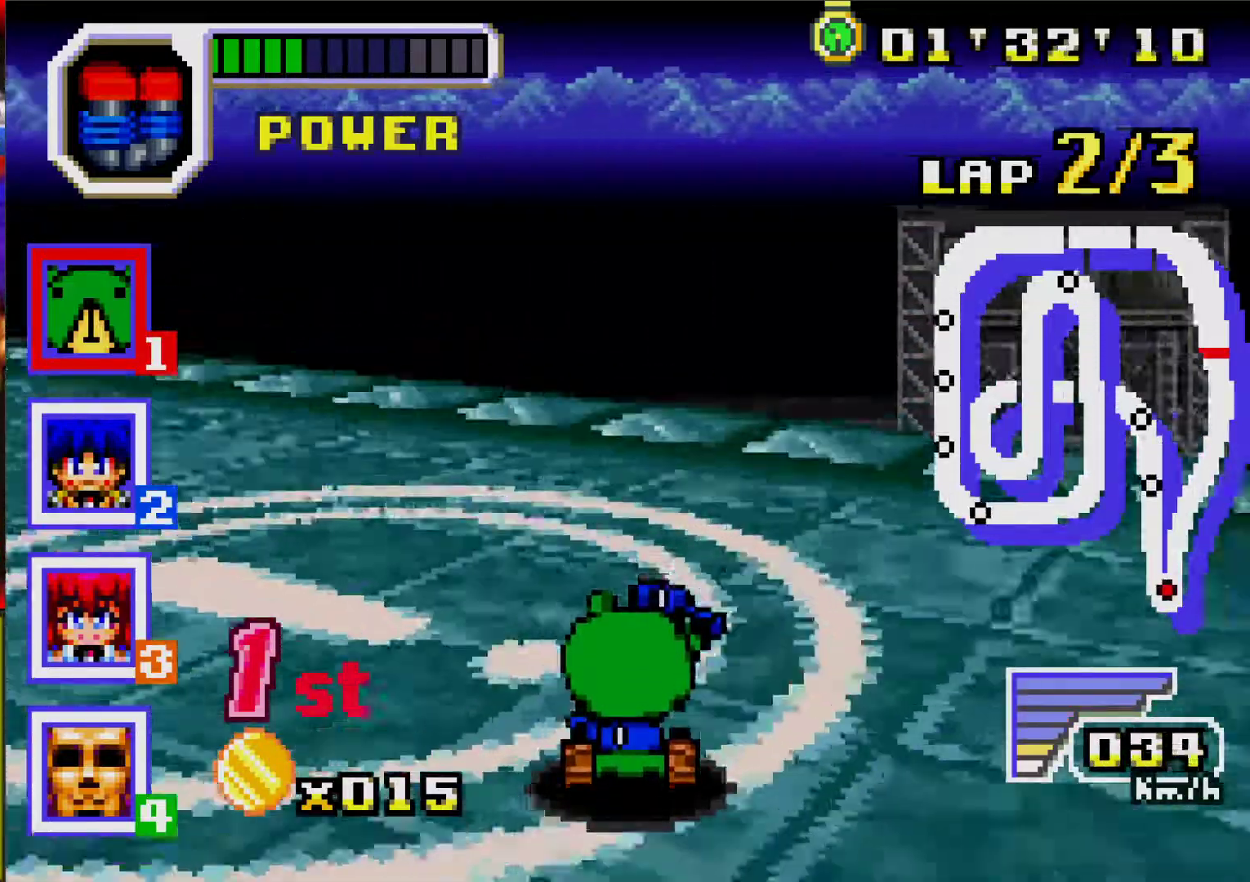
{"buttons": ["DPAD_LEFT"], "events": [[283, "L1", "down"], [367, "L1", "up"]]}
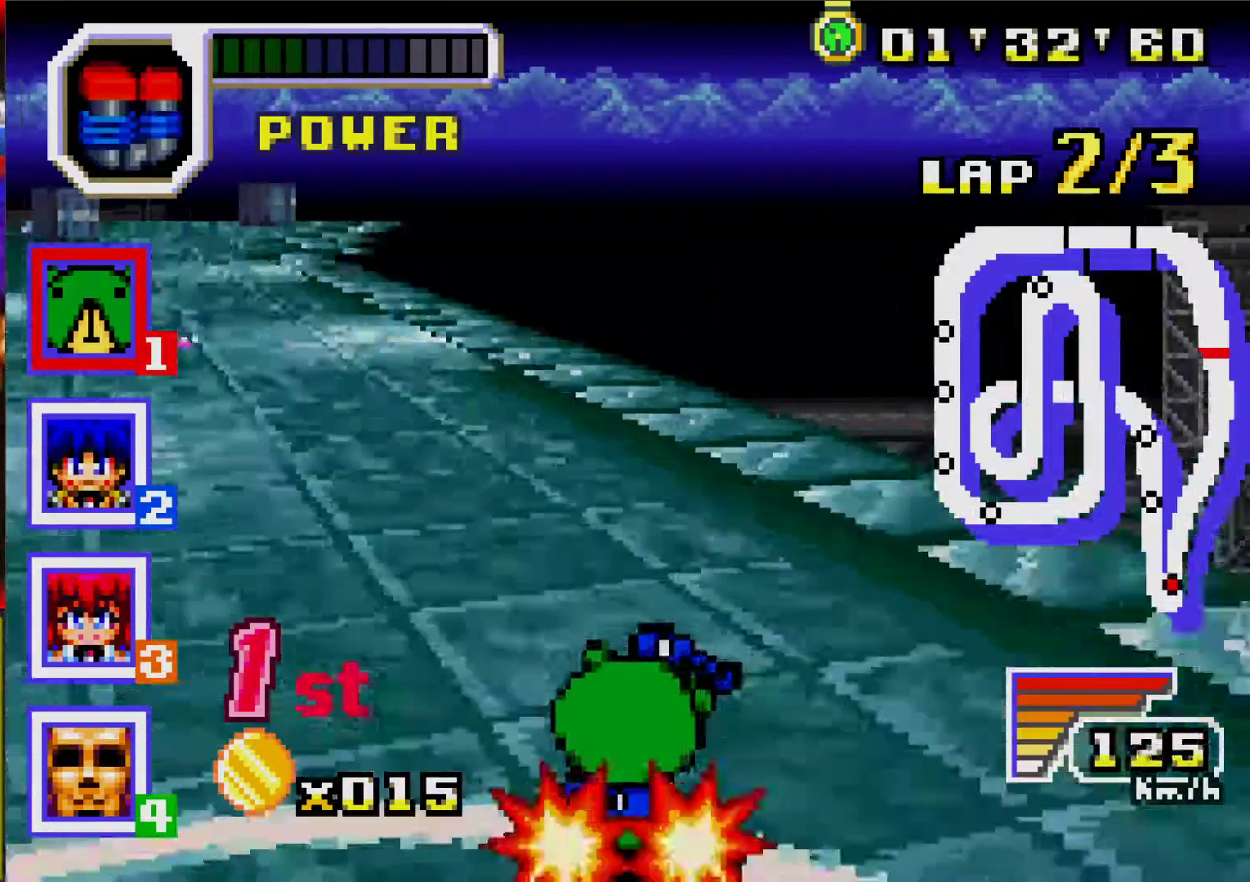
{"buttons": ["A"], "events": [[283, "A", "down"], [317, "DPAD_LEFT", "up"]]}
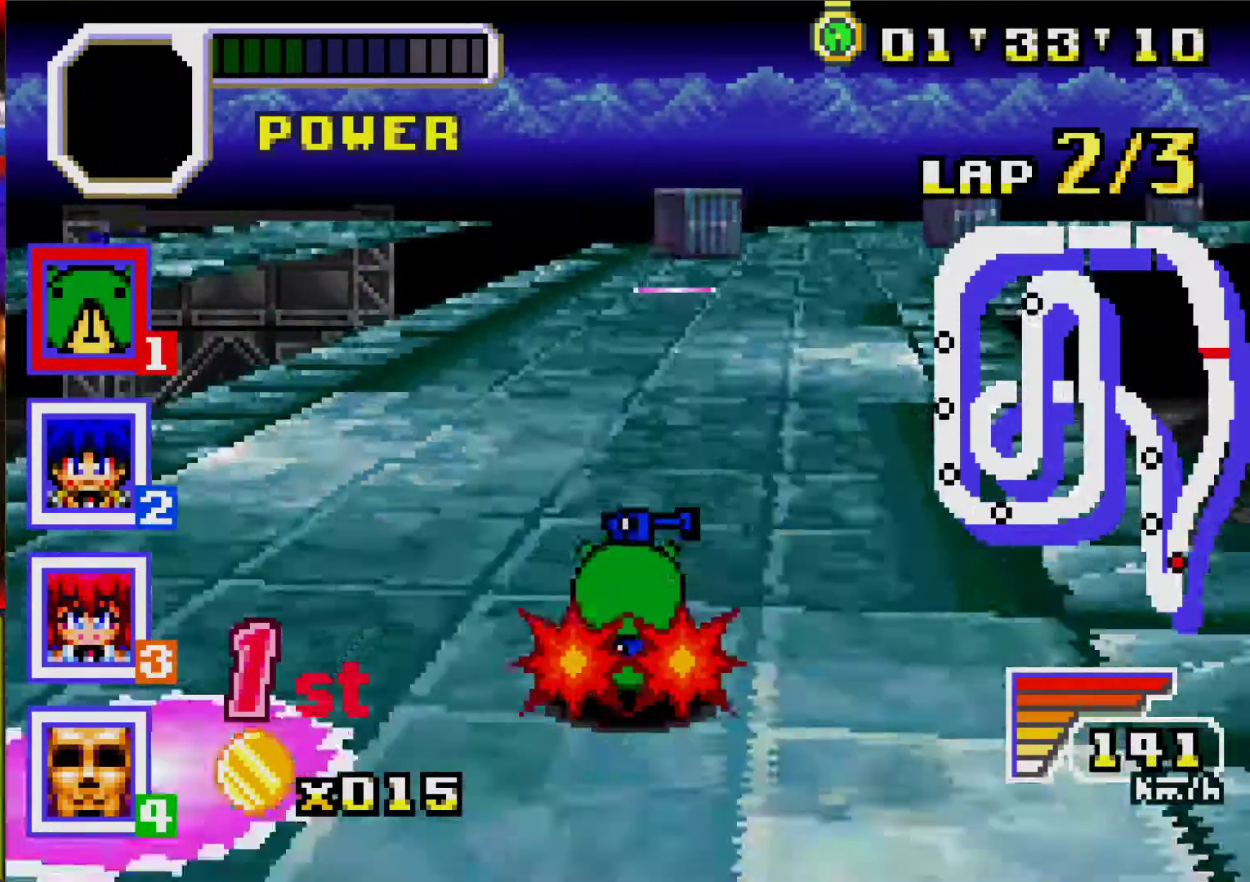
{"buttons": ["A", "DPAD_RIGHT"], "events": [[417, "DPAD_RIGHT", "down"]]}
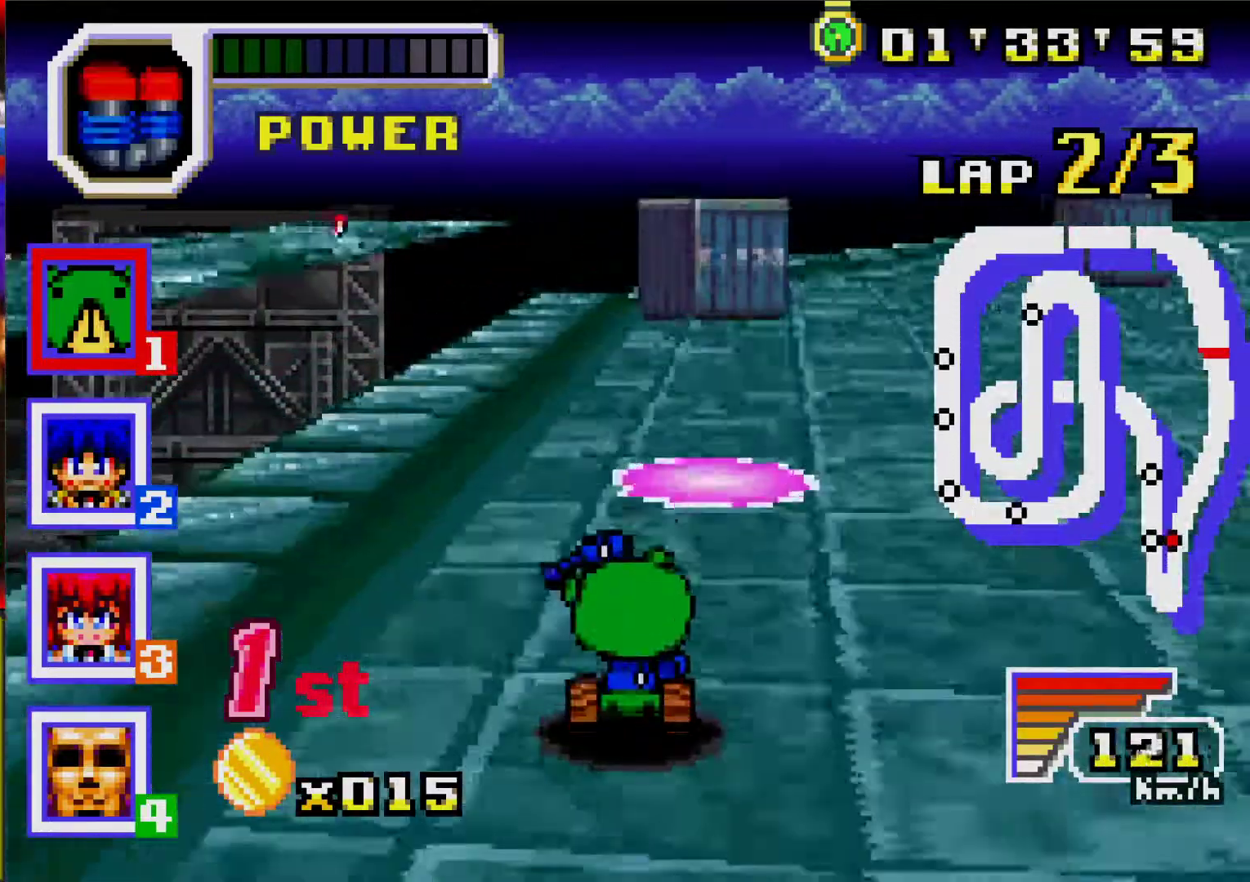
{"buttons": ["A", "DPAD_RIGHT"], "events": [[200, "DPAD_RIGHT", "up"], [383, "DPAD_RIGHT", "down"]]}
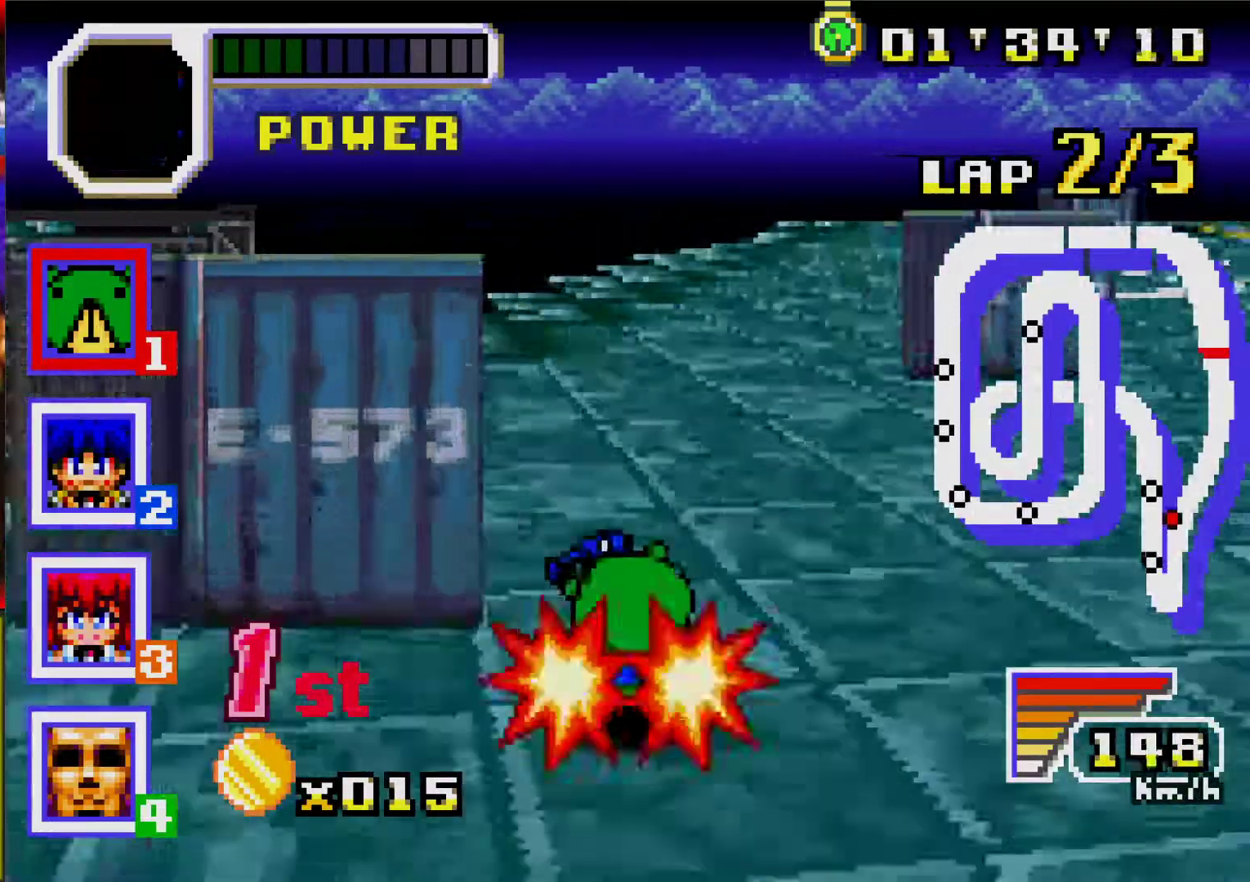
{"buttons": ["A"], "events": [[50, "DPAD_RIGHT", "up"], [367, "DPAD_RIGHT", "down"], [483, "DPAD_RIGHT", "up"]]}
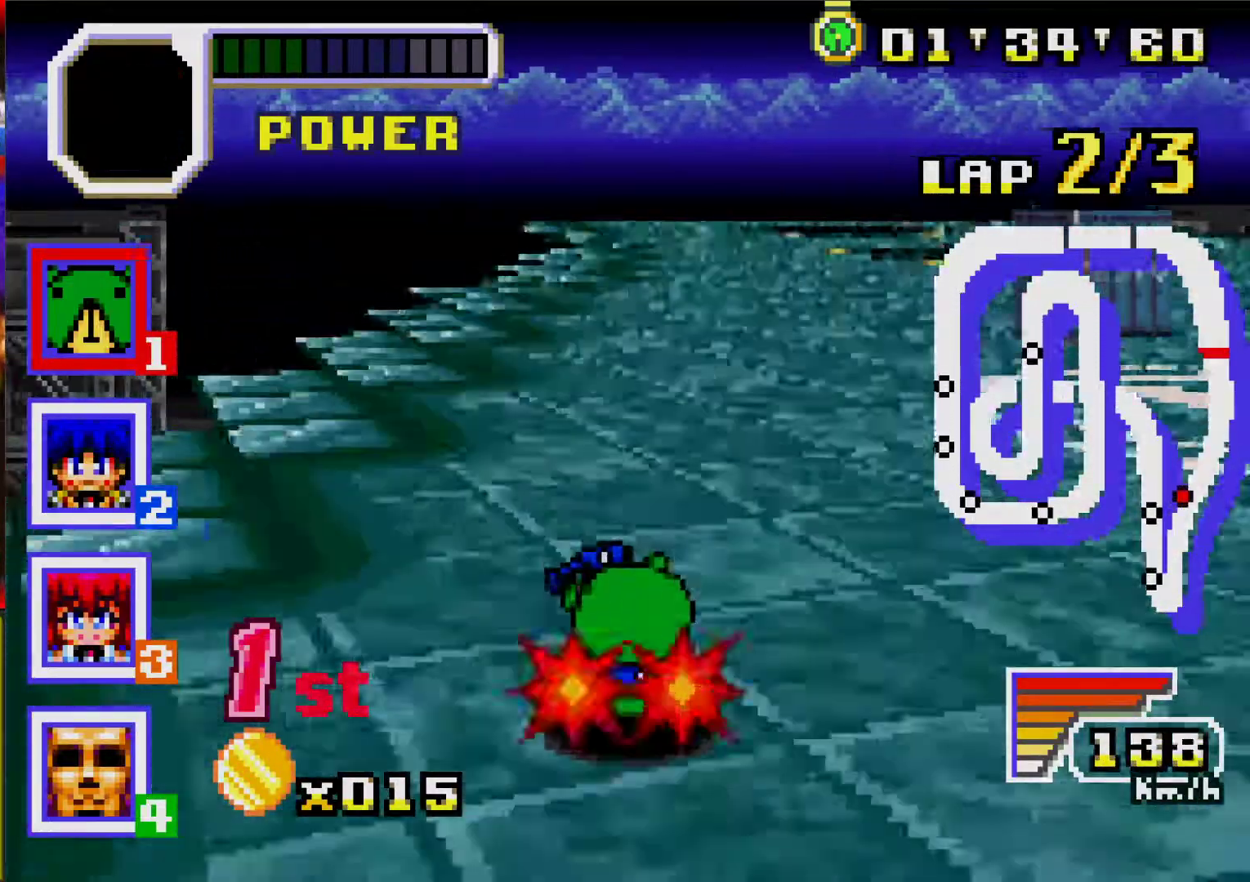
{"buttons": ["A"], "events": [[350, "DPAD_LEFT", "down"], [450, "DPAD_LEFT", "up"]]}
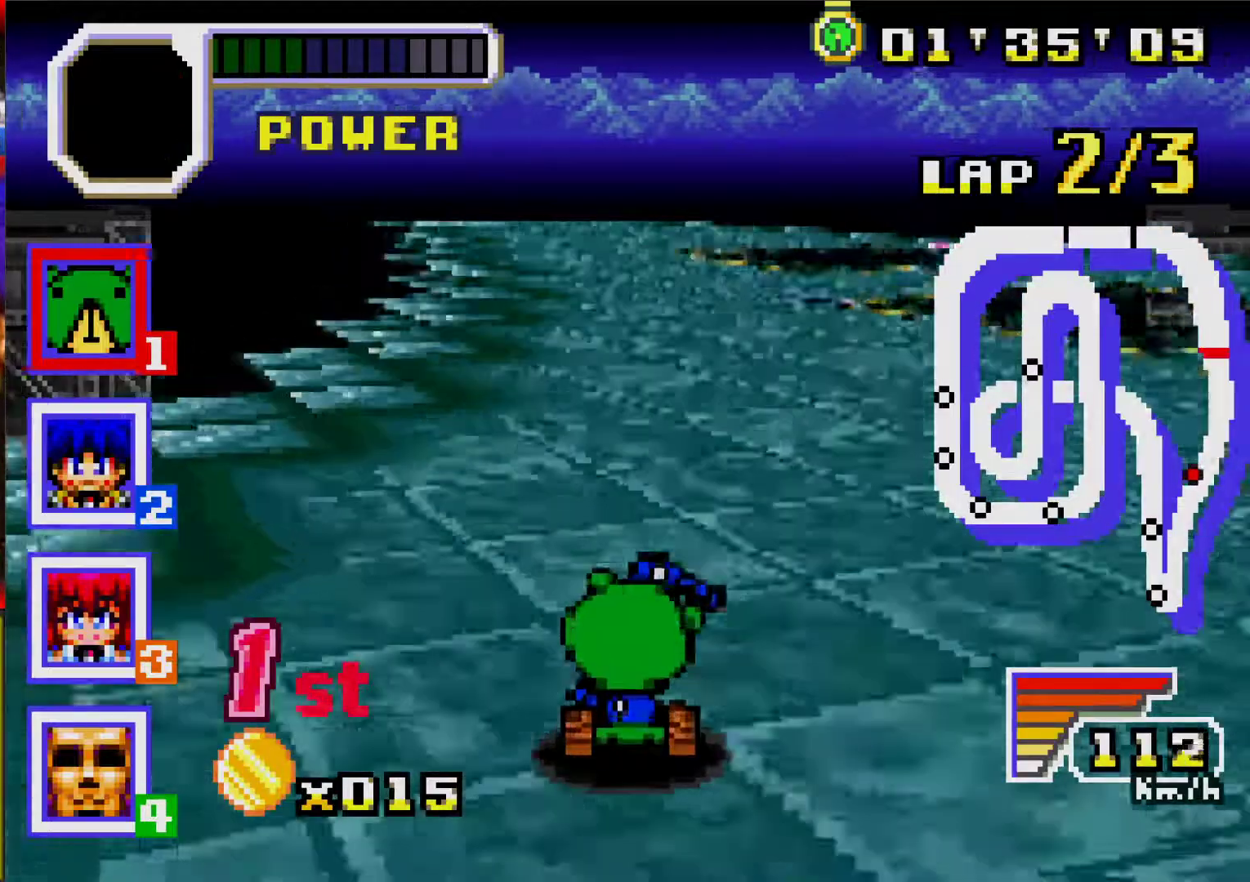
{"buttons": ["A"], "events": []}
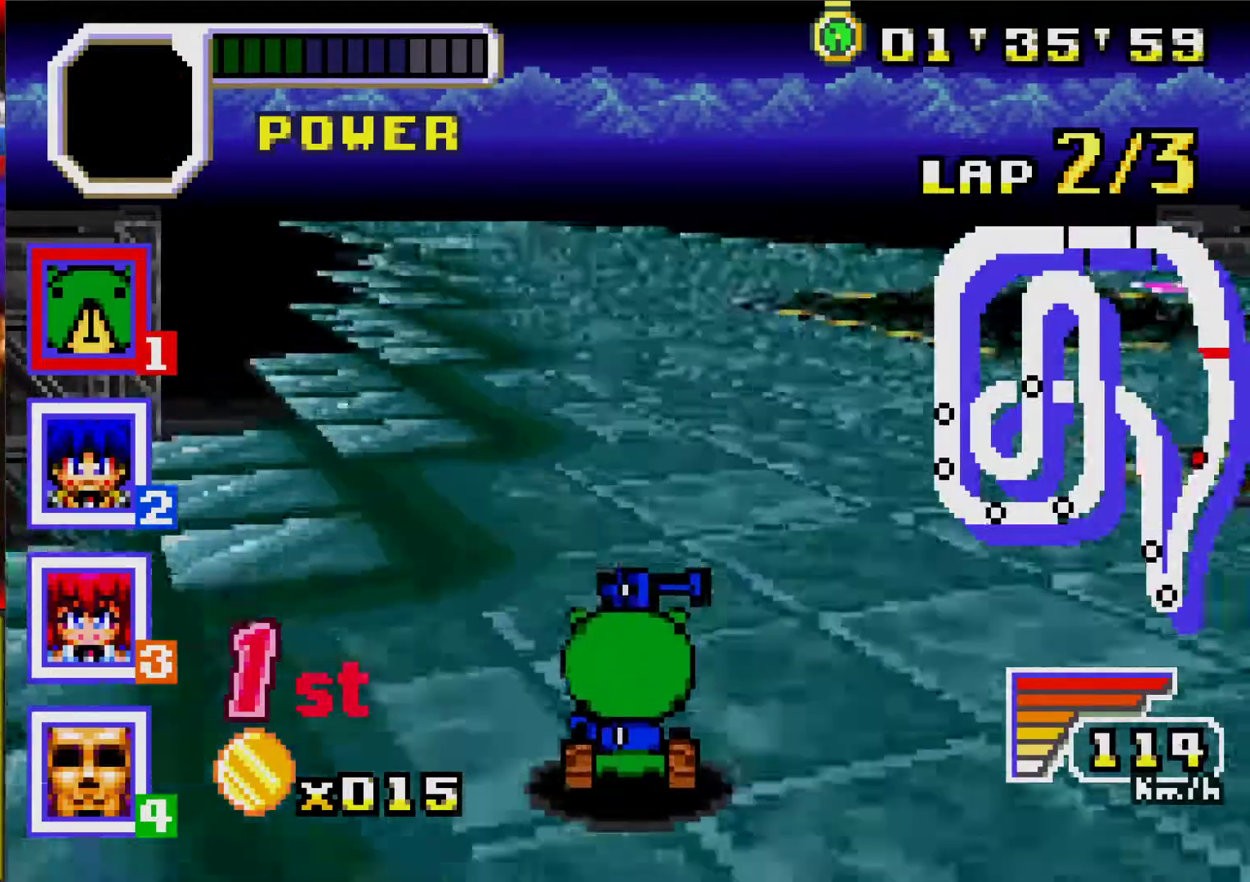
{"buttons": ["A"], "events": [[350, "DPAD_LEFT", "down"], [467, "DPAD_LEFT", "up"]]}
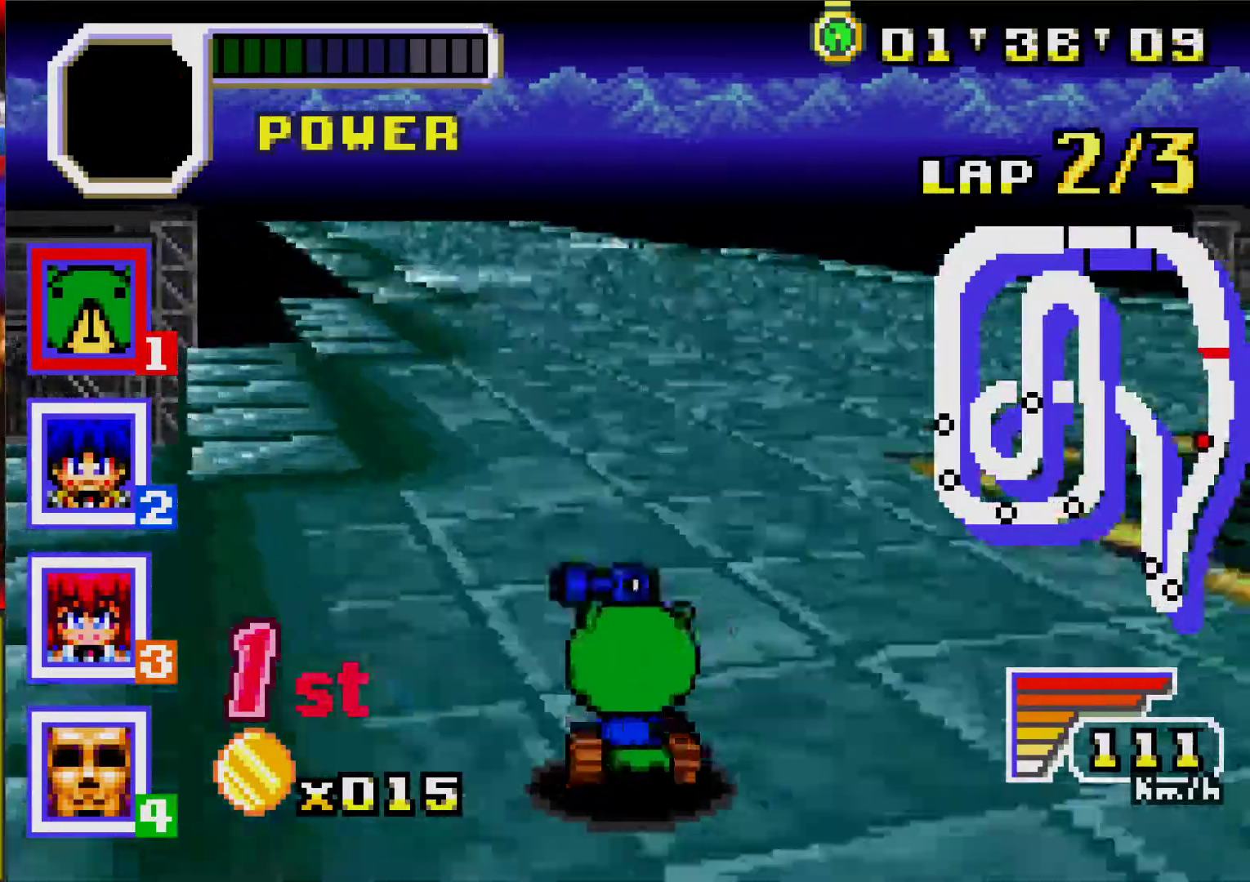
{"buttons": ["A", "R1", "DPAD_LEFT"], "events": [[383, "DPAD_LEFT", "down"], [400, "R1", "down"]]}
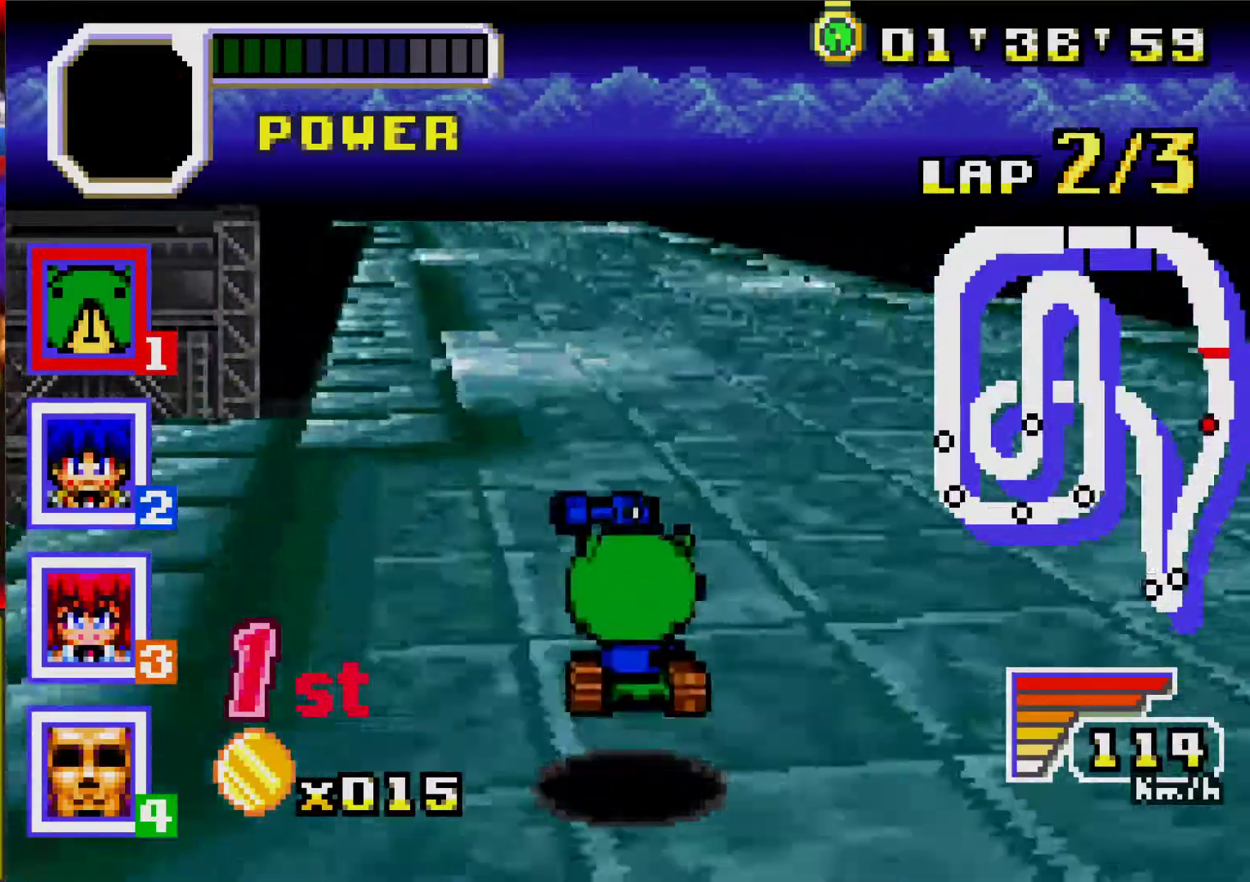
{"buttons": ["A"], "events": [[17, "DPAD_LEFT", "up"], [17, "R1", "up"], [317, "DPAD_LEFT", "down"], [433, "DPAD_LEFT", "up"]]}
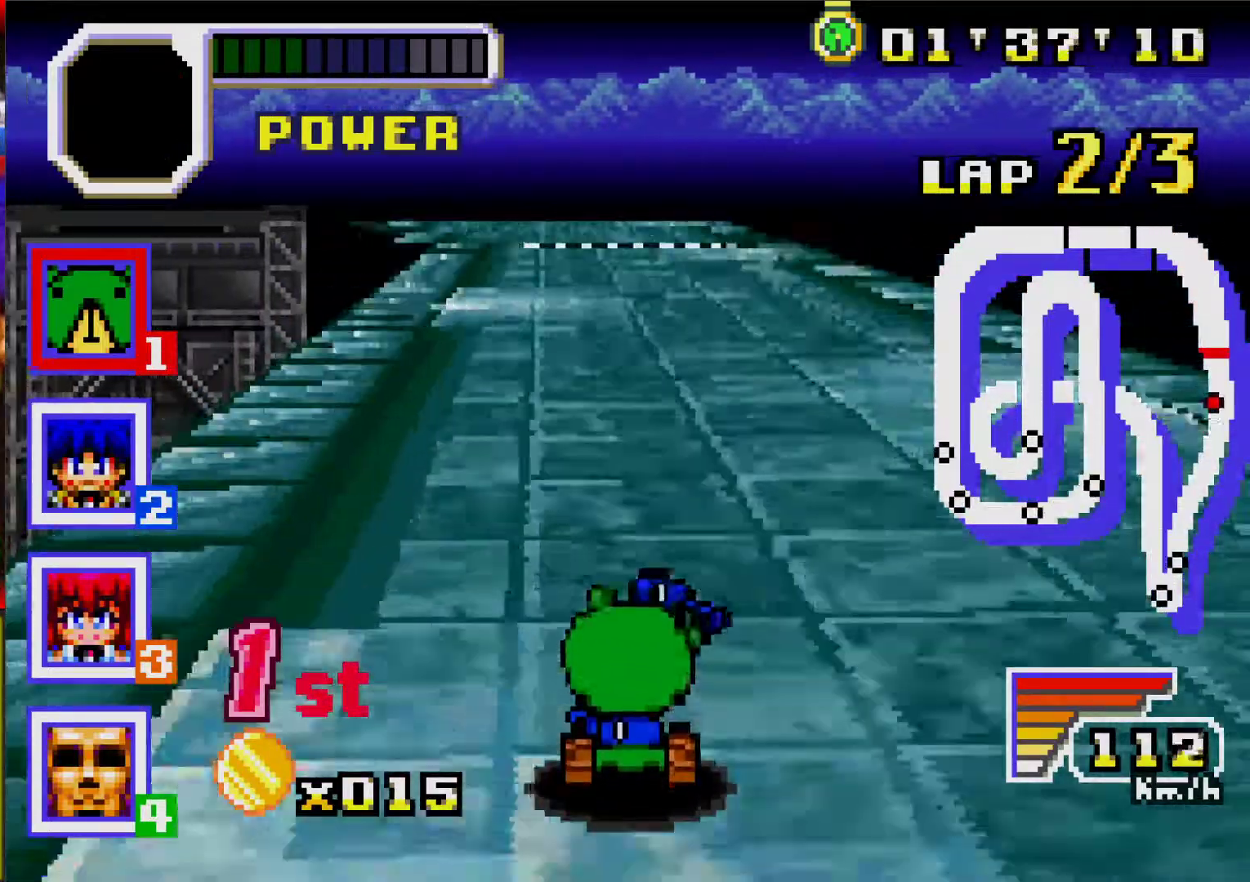
{"buttons": ["A"], "events": [[283, "DPAD_LEFT", "down"], [383, "DPAD_LEFT", "up"]]}
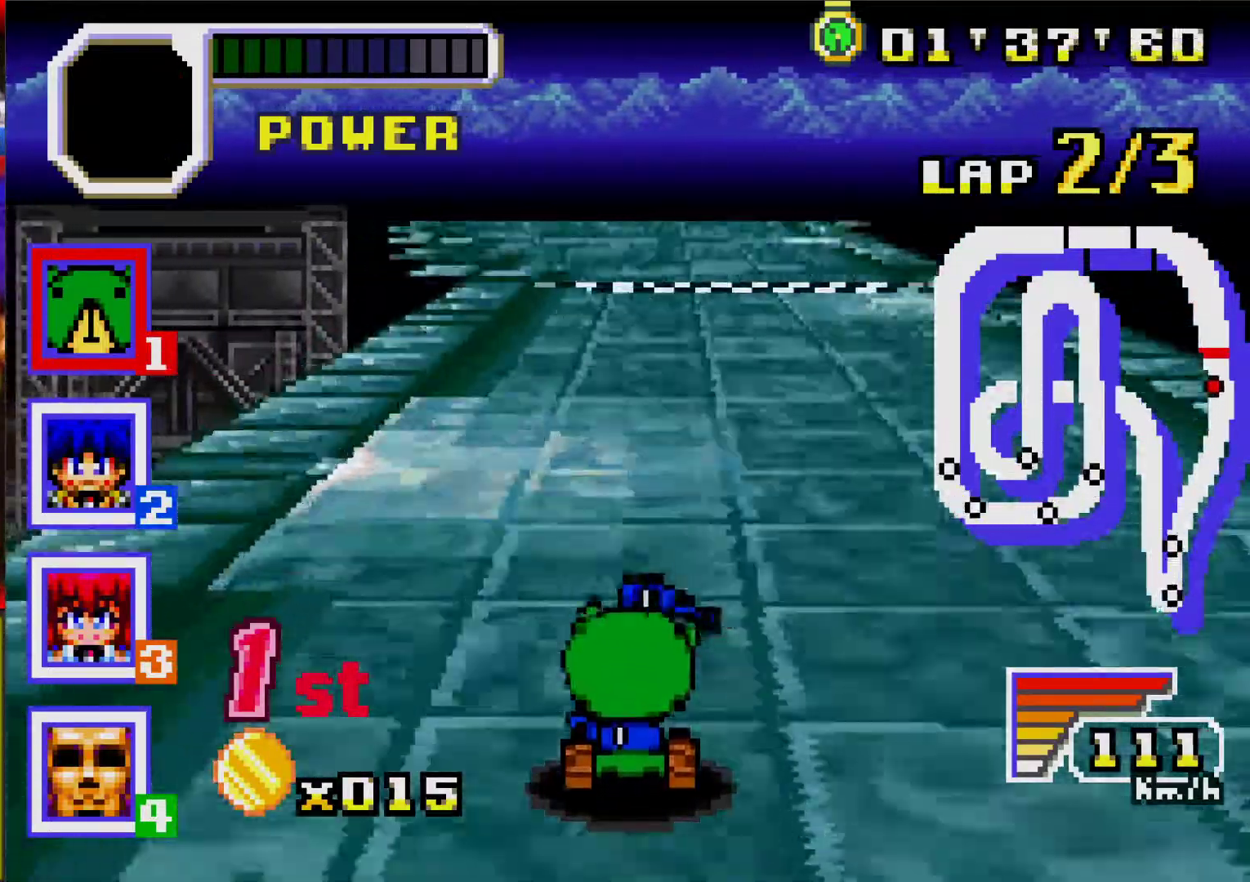
{"buttons": ["A"], "events": [[283, "DPAD_LEFT", "down"], [383, "DPAD_LEFT", "up"]]}
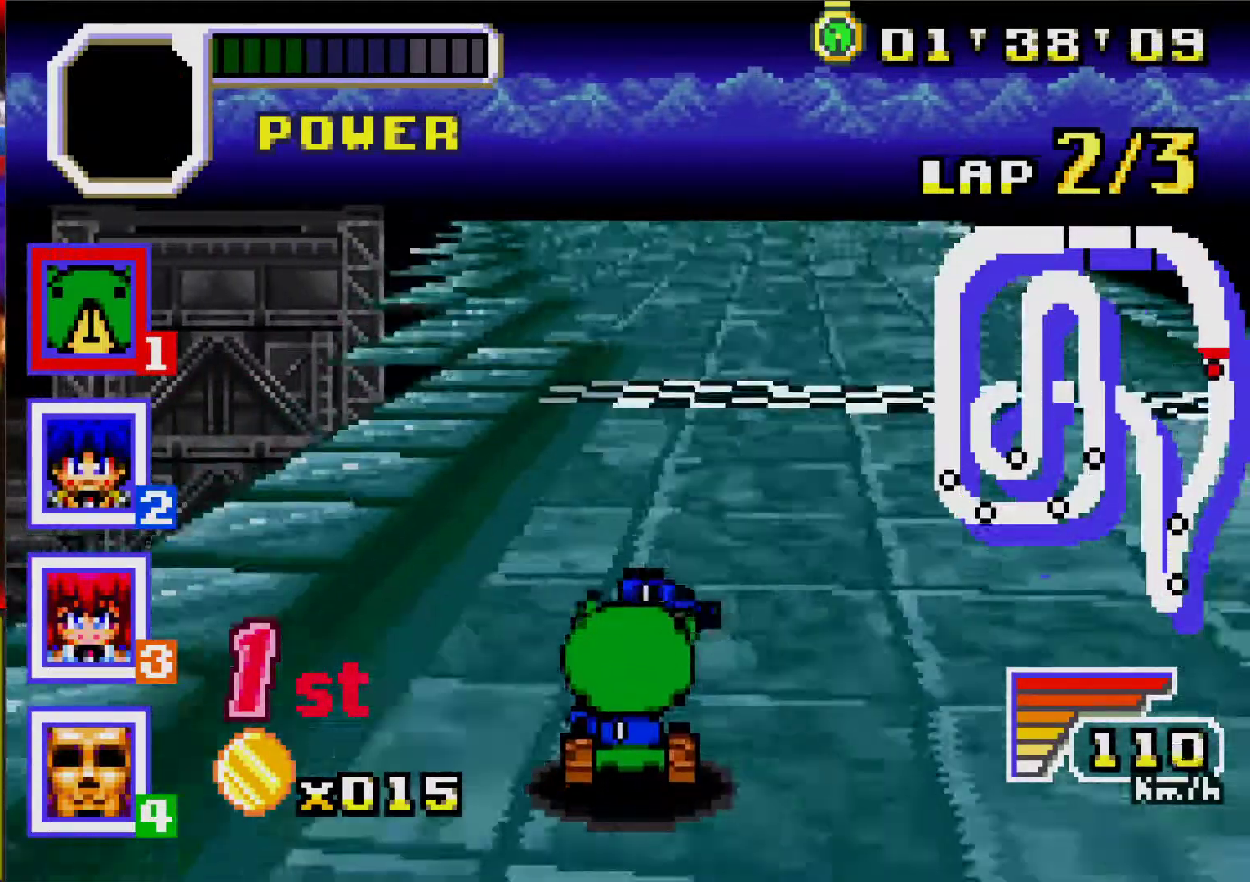
{"buttons": ["A"], "events": []}
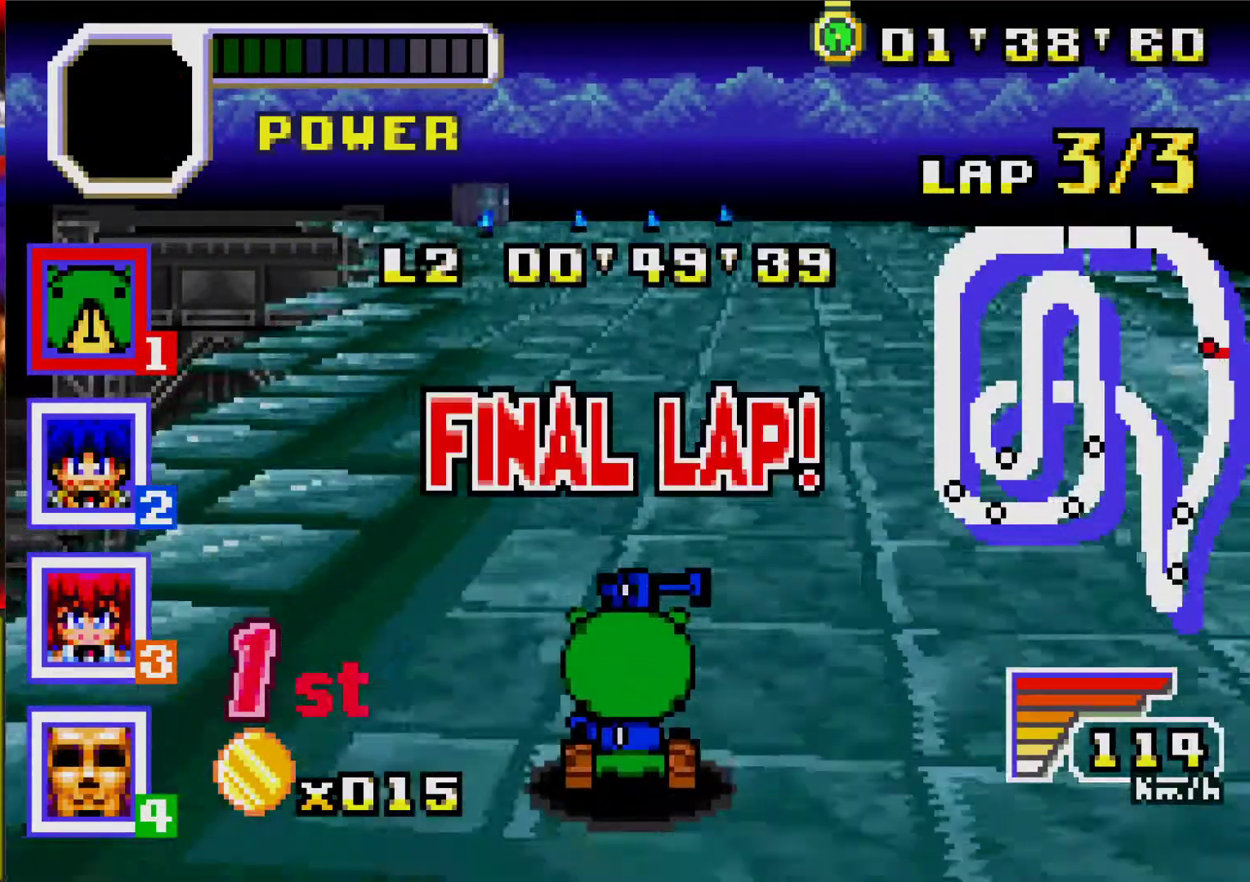
{"buttons": ["A"], "events": []}
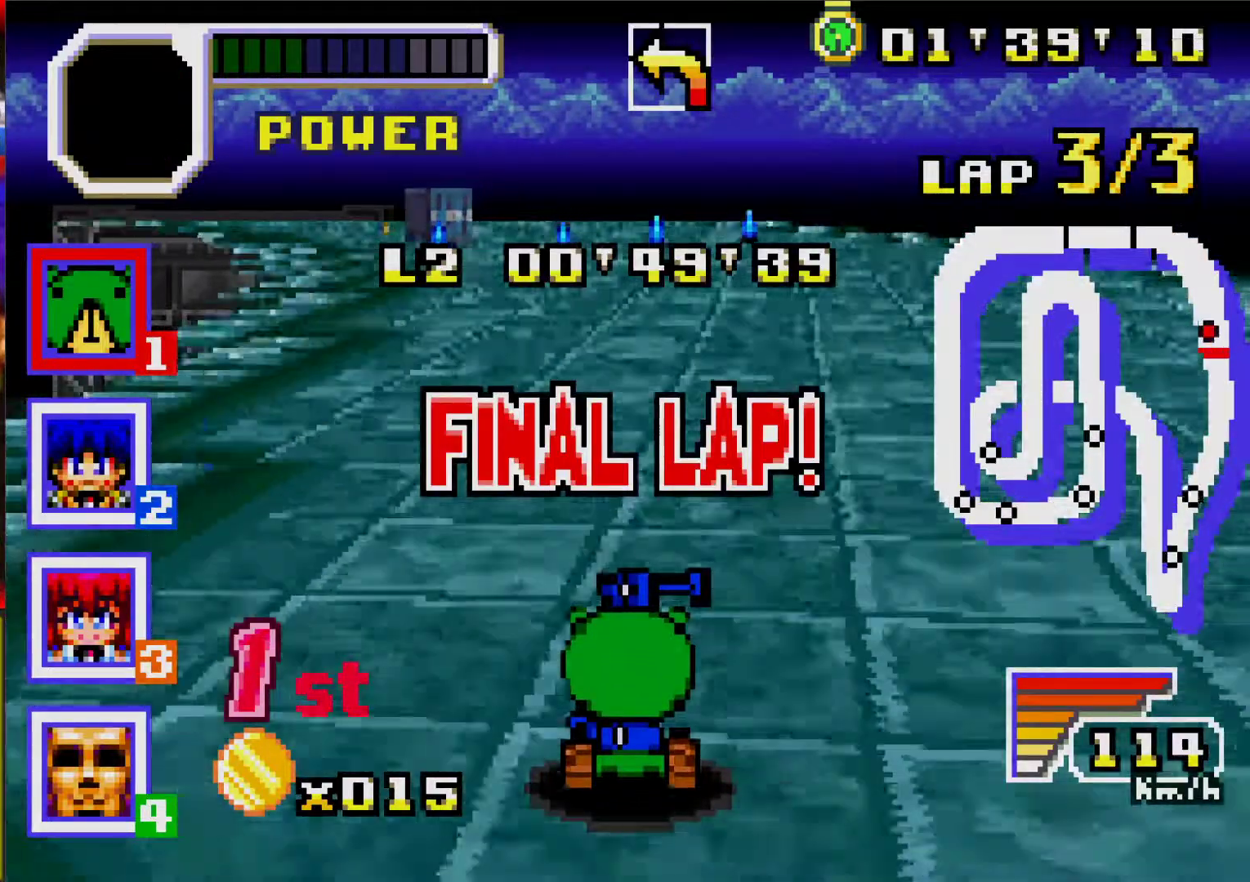
{"buttons": ["A"], "events": [[117, "R1", "down"], [133, "DPAD_LEFT", "down"], [250, "R1", "up"], [267, "DPAD_LEFT", "up"]]}
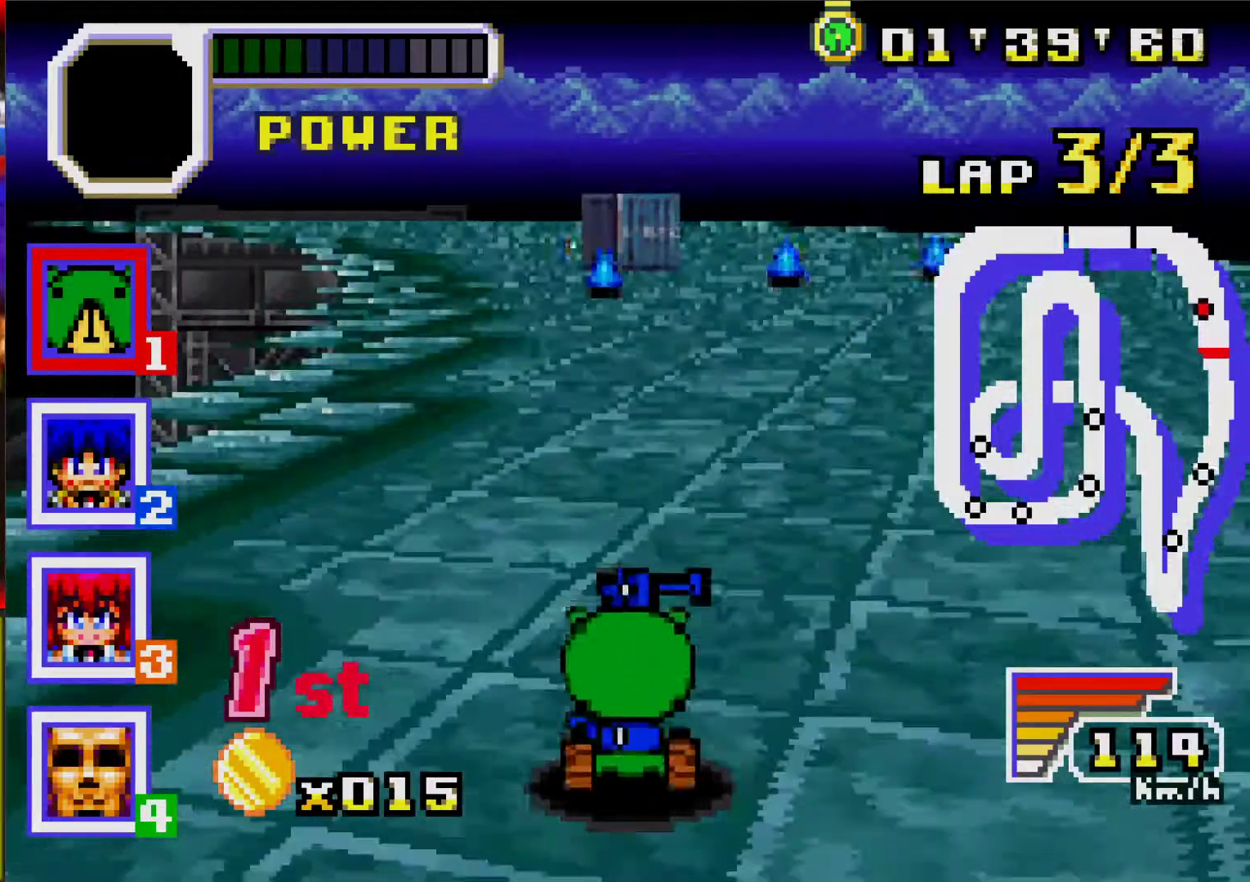
{"buttons": ["A"], "events": []}
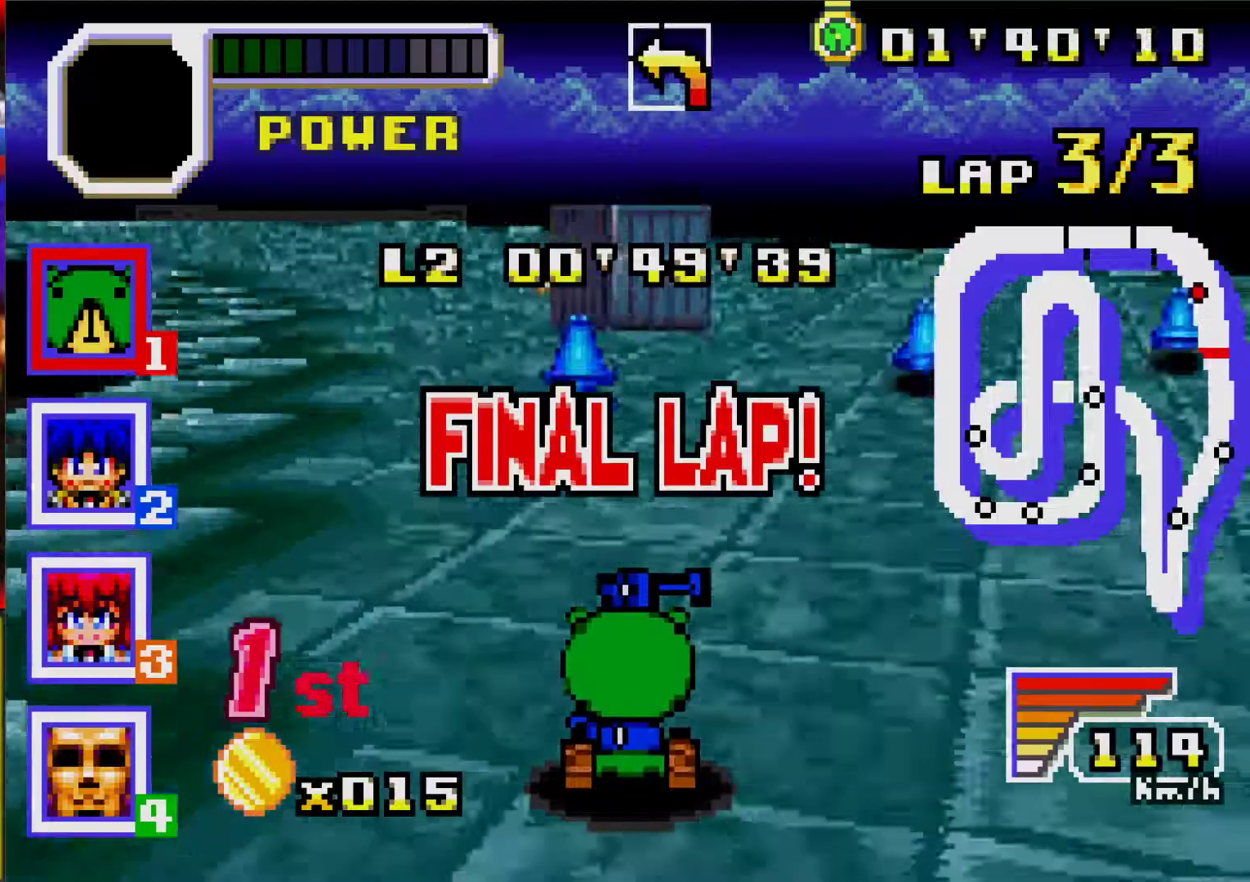
{"buttons": ["A", "R1", "DPAD_LEFT"], "events": [[117, "DPAD_LEFT", "down"], [300, "DPAD_LEFT", "up"], [383, "R1", "down"], [400, "DPAD_LEFT", "down"]]}
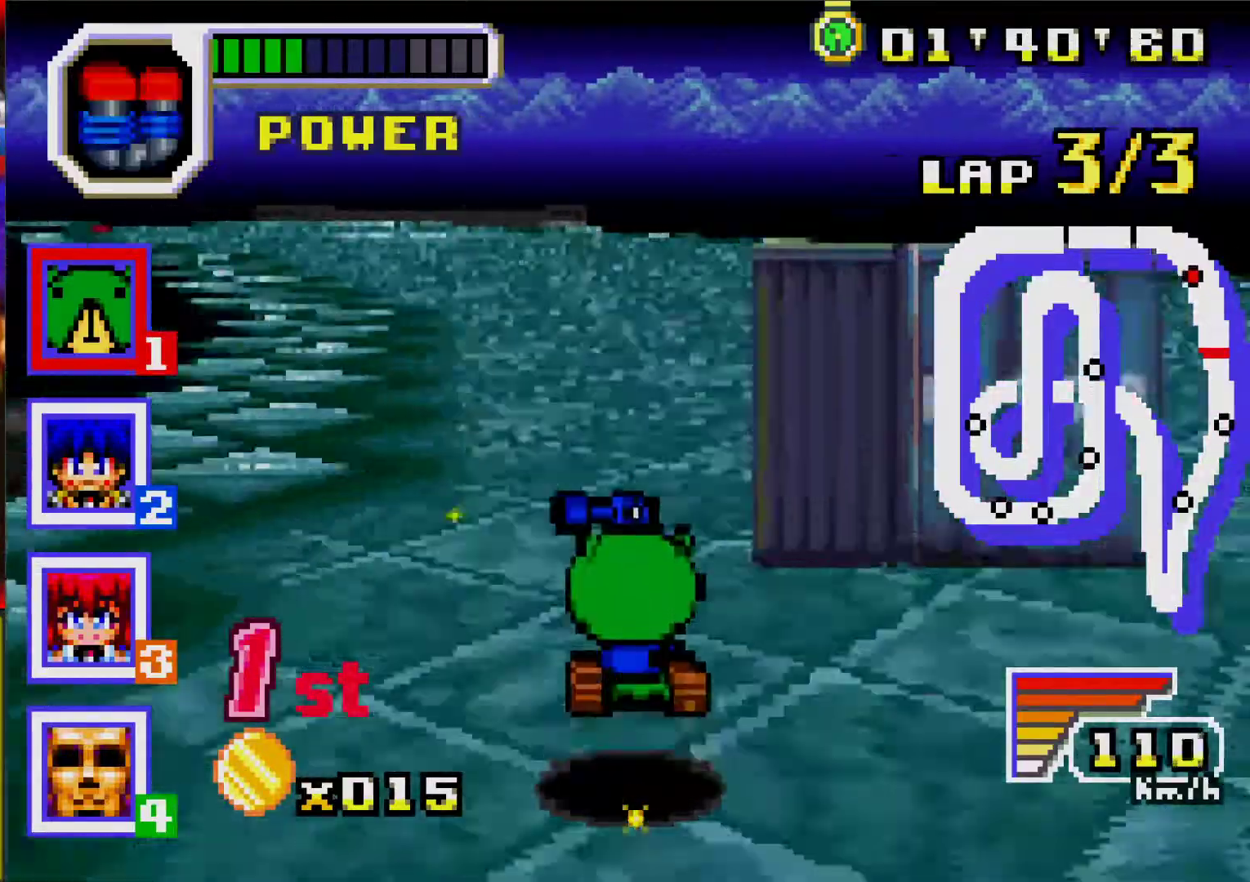
{"buttons": ["A", "R1", "DPAD_LEFT"], "events": [[17, "DPAD_LEFT", "up"], [17, "R1", "up"], [417, "DPAD_LEFT", "down"], [450, "R1", "down"]]}
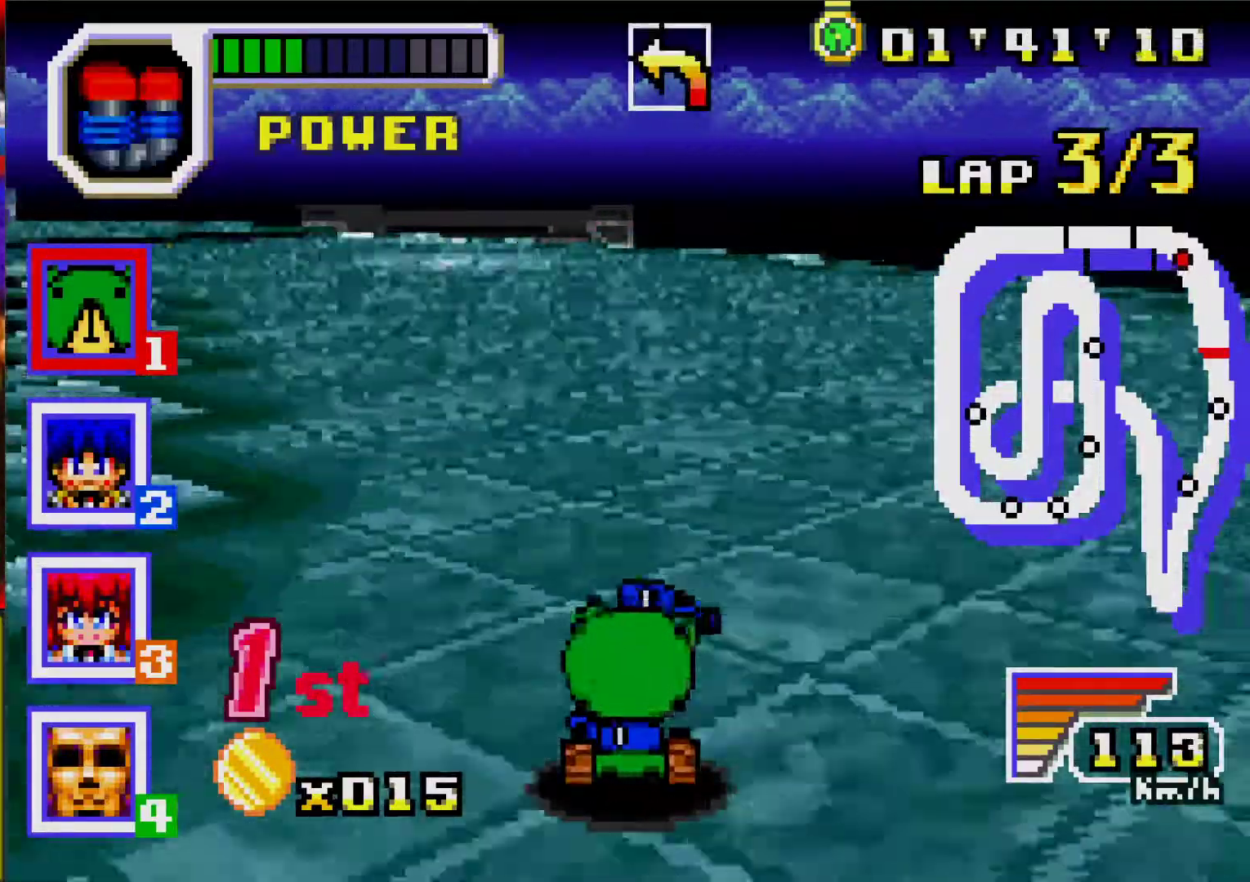
{"buttons": ["A", "R1", "DPAD_LEFT"], "events": [[83, "DPAD_LEFT", "up"], [83, "R1", "up"], [450, "DPAD_LEFT", "down"], [483, "R1", "down"]]}
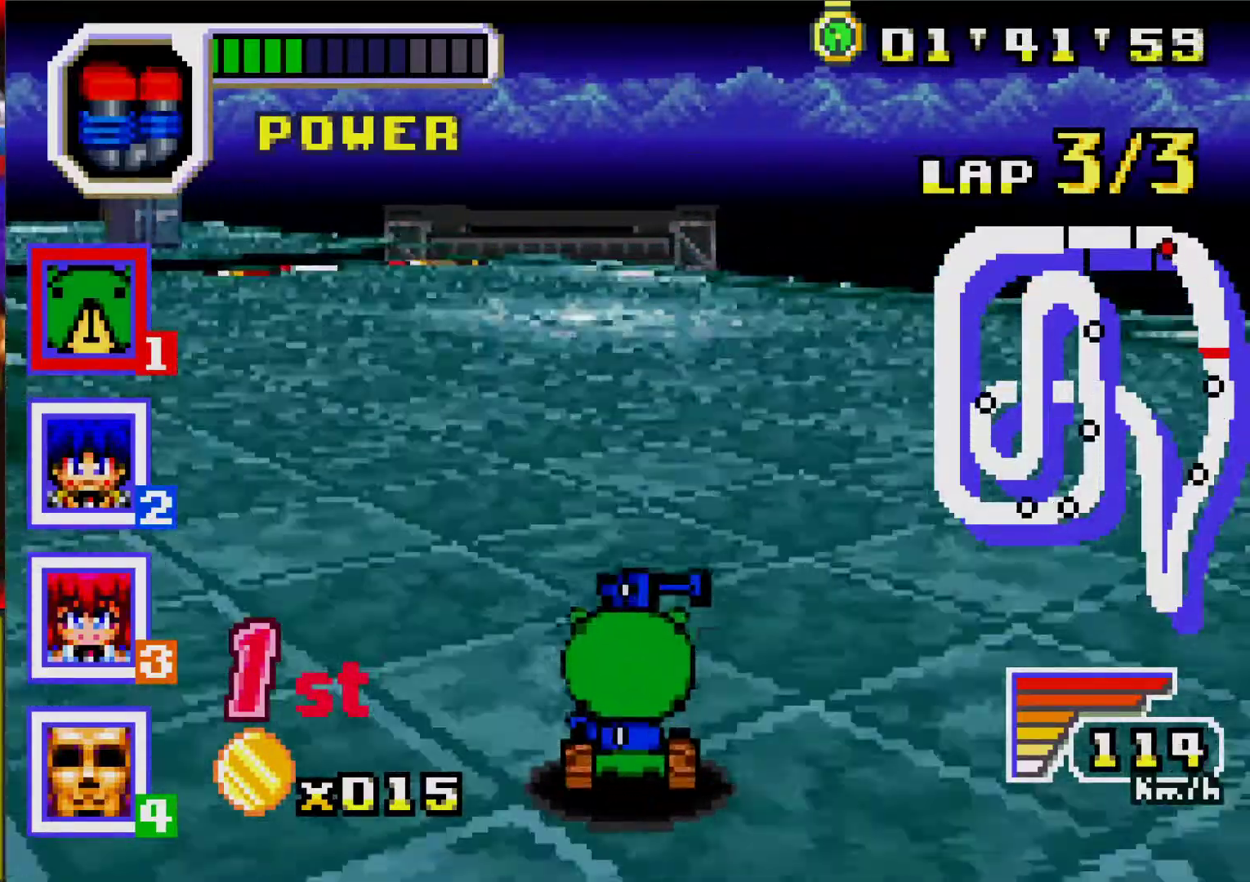
{"buttons": ["A", "DPAD_LEFT"], "events": [[100, "R1", "up"], [133, "DPAD_LEFT", "up"], [400, "DPAD_LEFT", "down"]]}